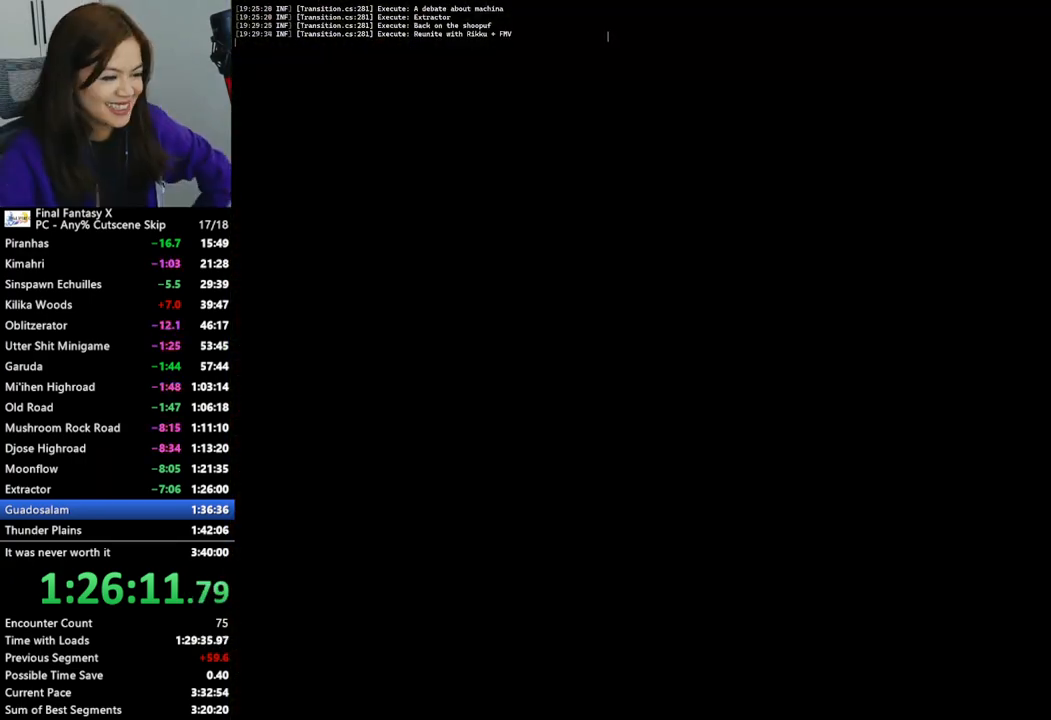
Gameplay with a controller (PlayStation layout); each line is a JSON object with the inputs held at the frame after it. "events" lists button and stick changes between this image and that frame as [ms after this image, input, new state], when the widget could be followed in between.
{"buttons": [], "left_stick": "left", "right_stick": "center", "events": []}
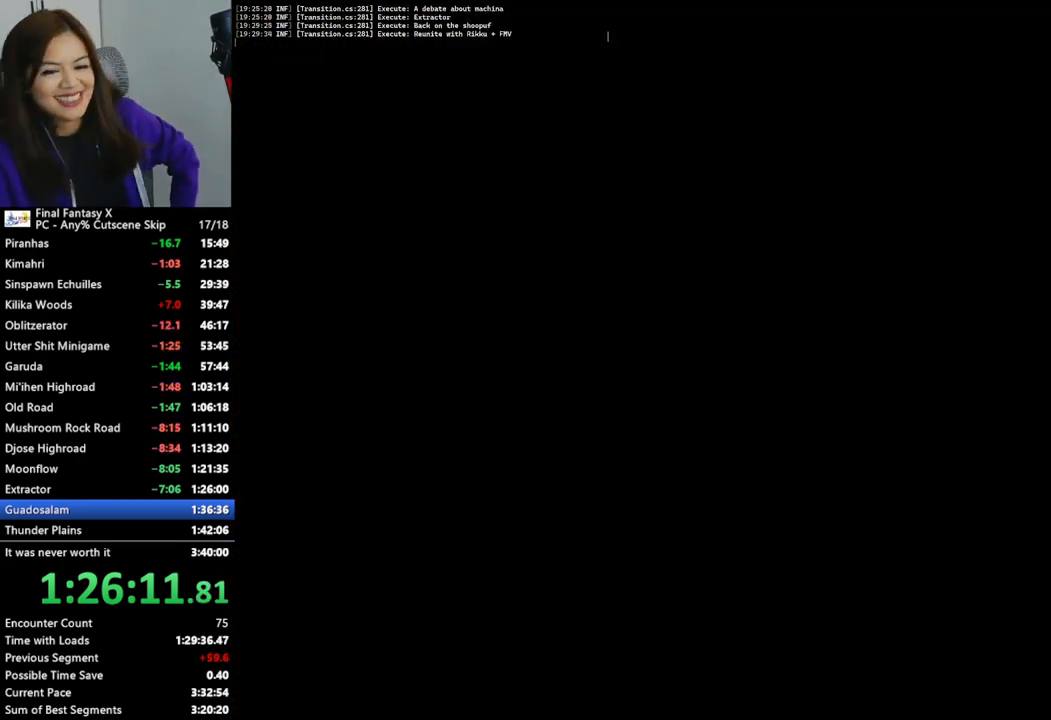
{"buttons": [], "left_stick": "left", "right_stick": "center", "events": []}
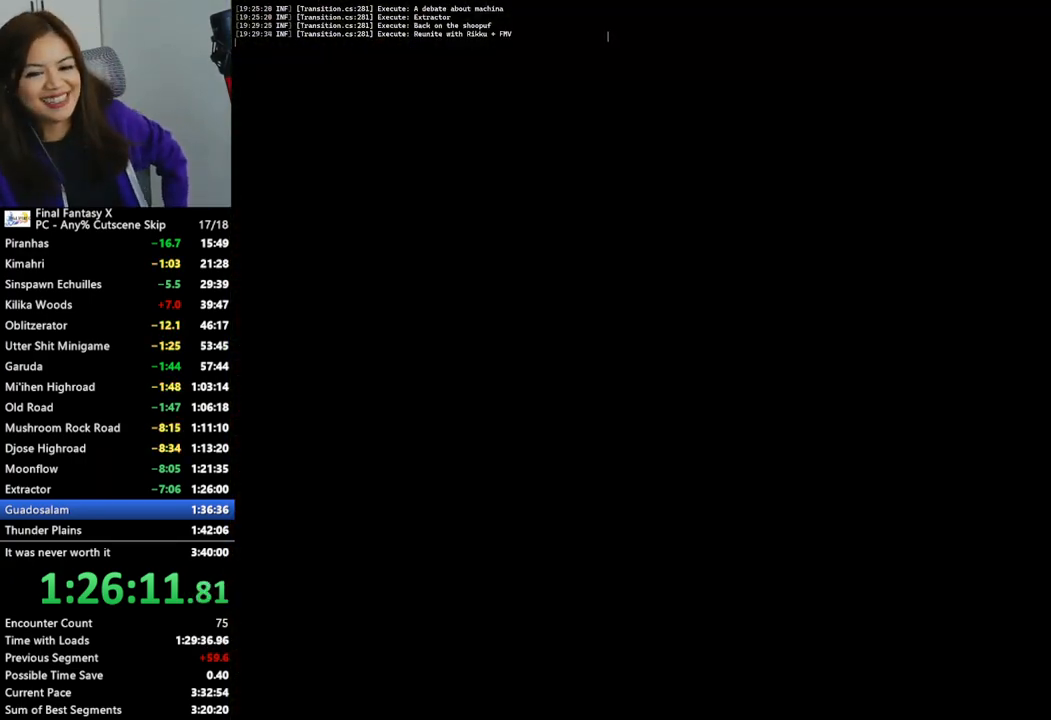
{"buttons": [], "left_stick": "left", "right_stick": "center", "events": []}
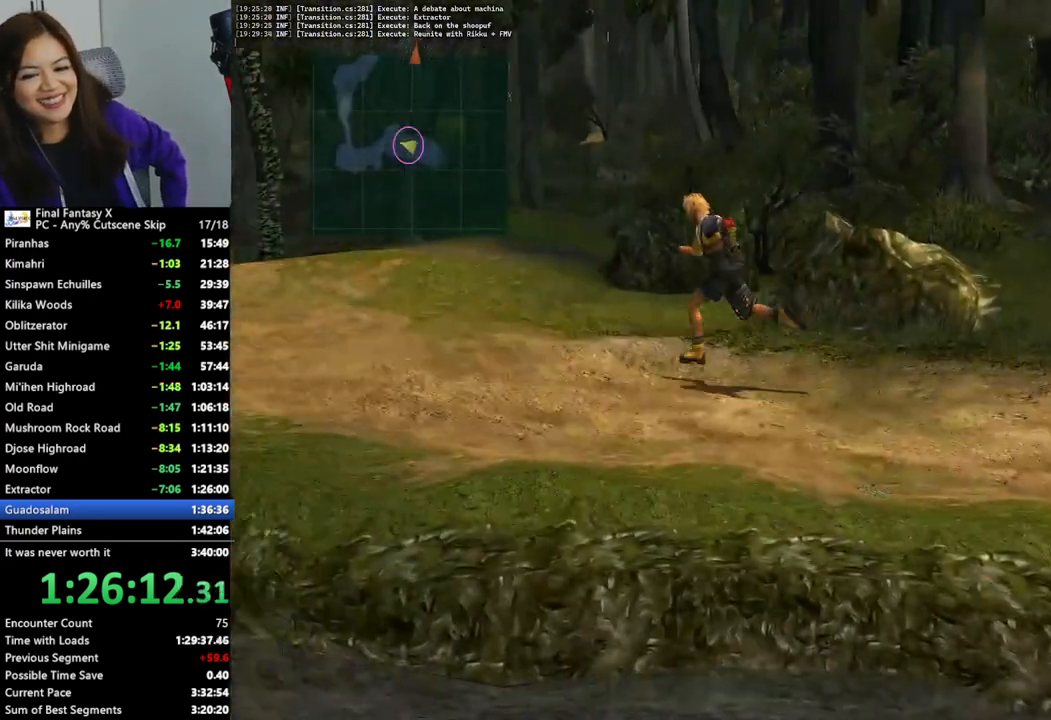
{"buttons": [], "left_stick": "left", "right_stick": "center", "events": []}
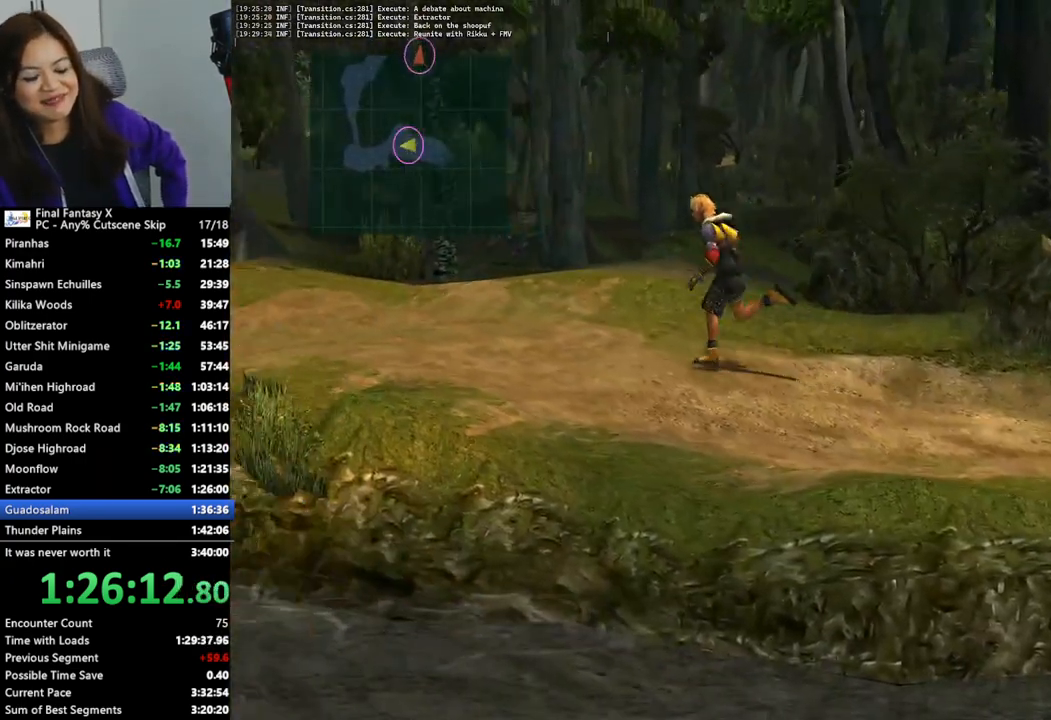
{"buttons": [], "left_stick": "left", "right_stick": "center", "events": []}
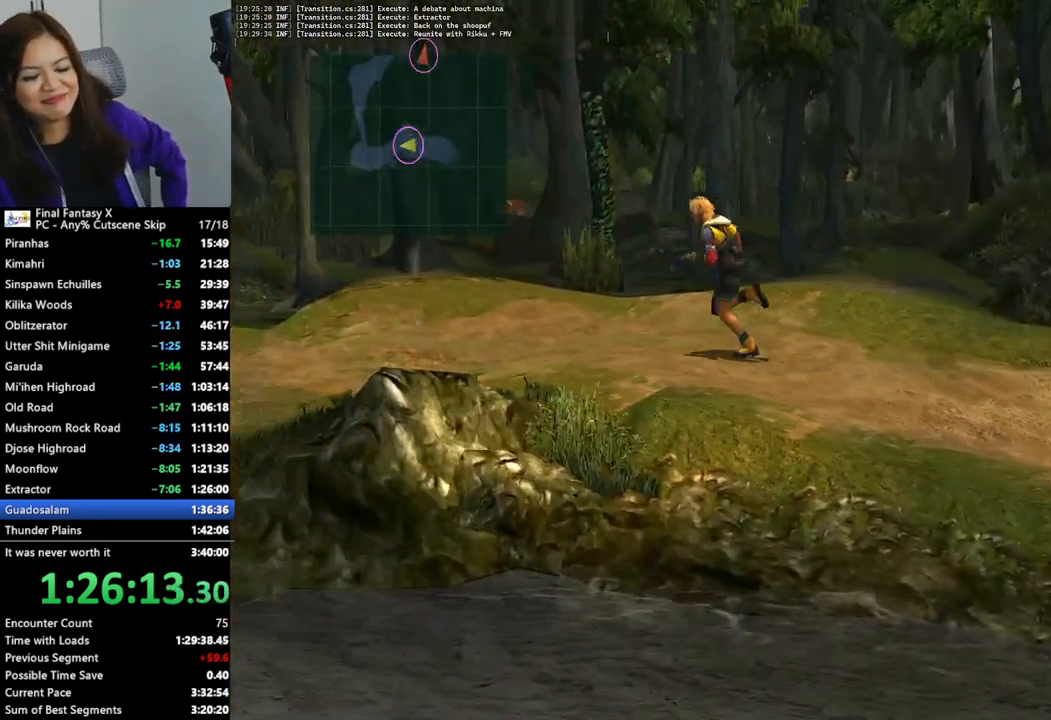
{"buttons": [], "left_stick": "left", "right_stick": "center", "events": []}
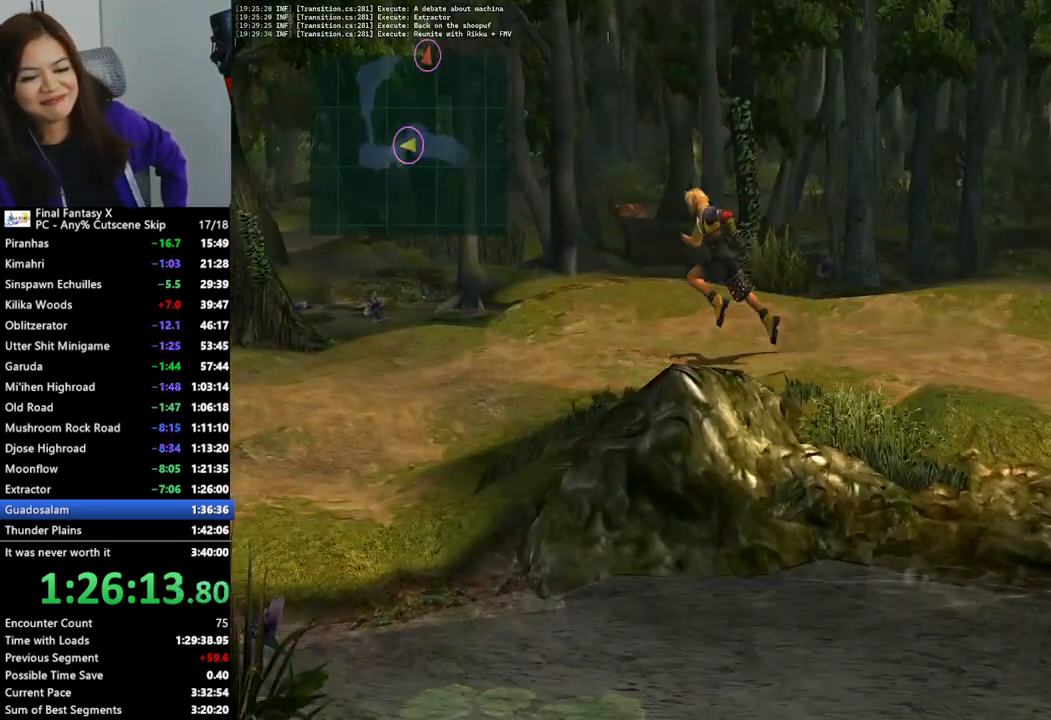
{"buttons": [], "left_stick": "left", "right_stick": "center", "events": []}
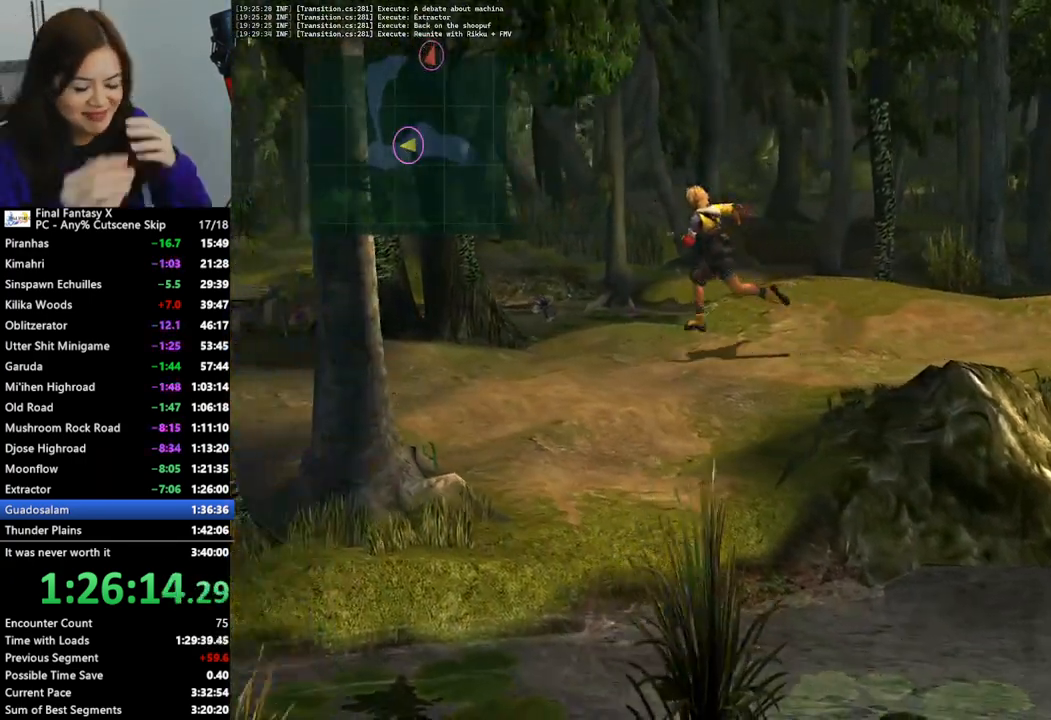
{"buttons": [], "left_stick": "left", "right_stick": "center", "events": []}
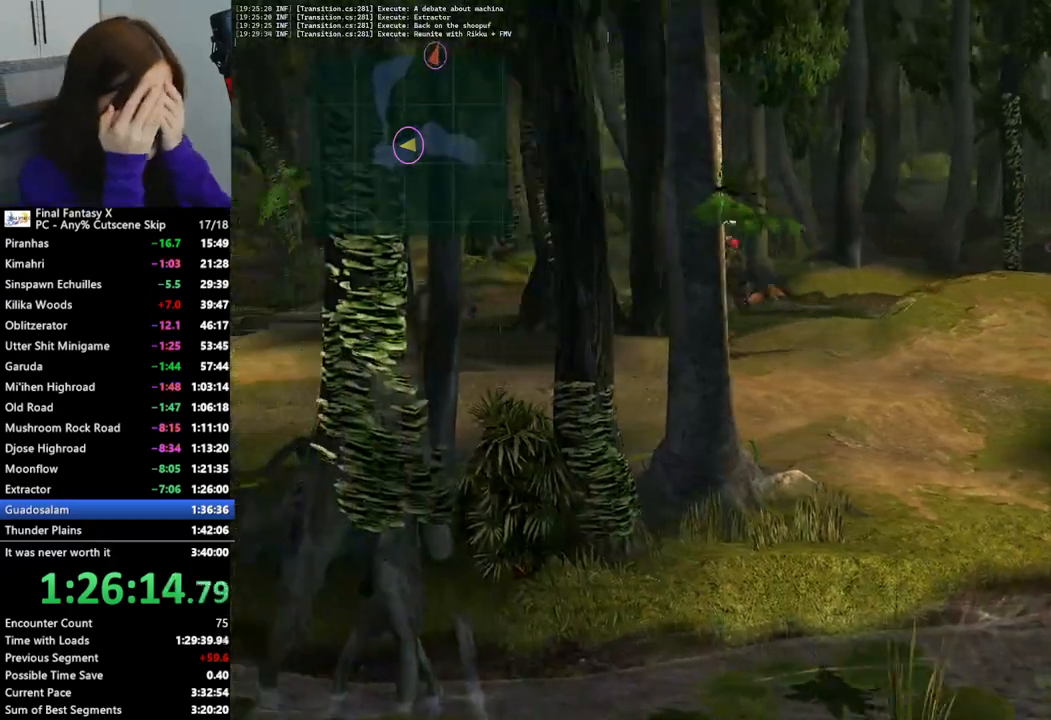
{"buttons": [], "left_stick": "left", "right_stick": "center", "events": []}
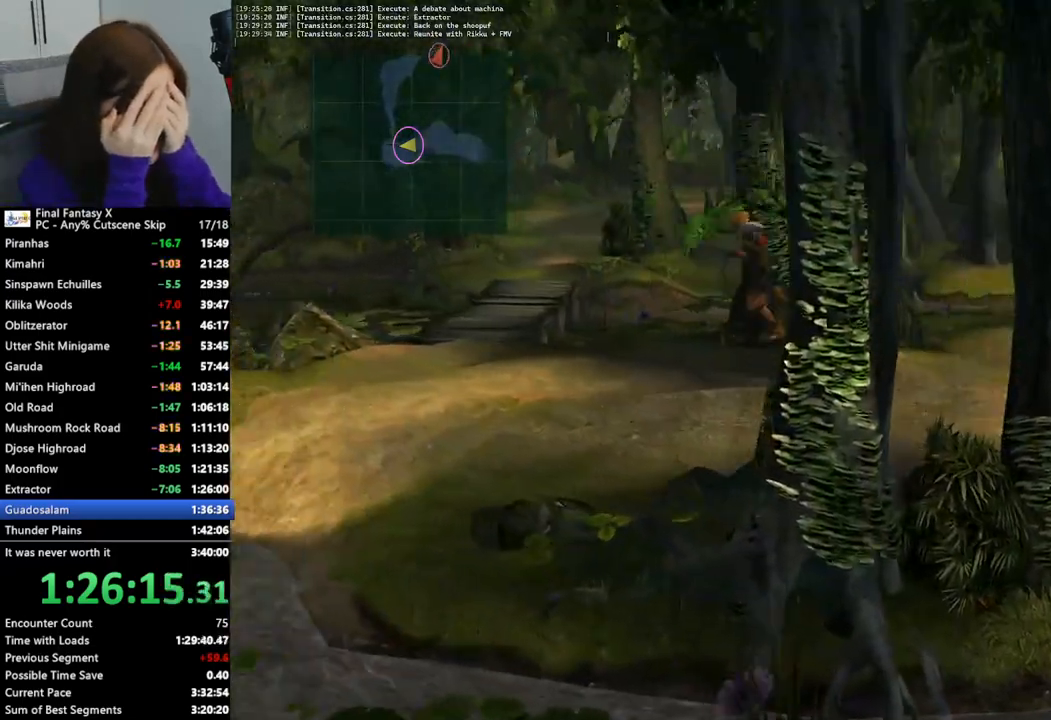
{"buttons": [], "left_stick": "left", "right_stick": "center", "events": []}
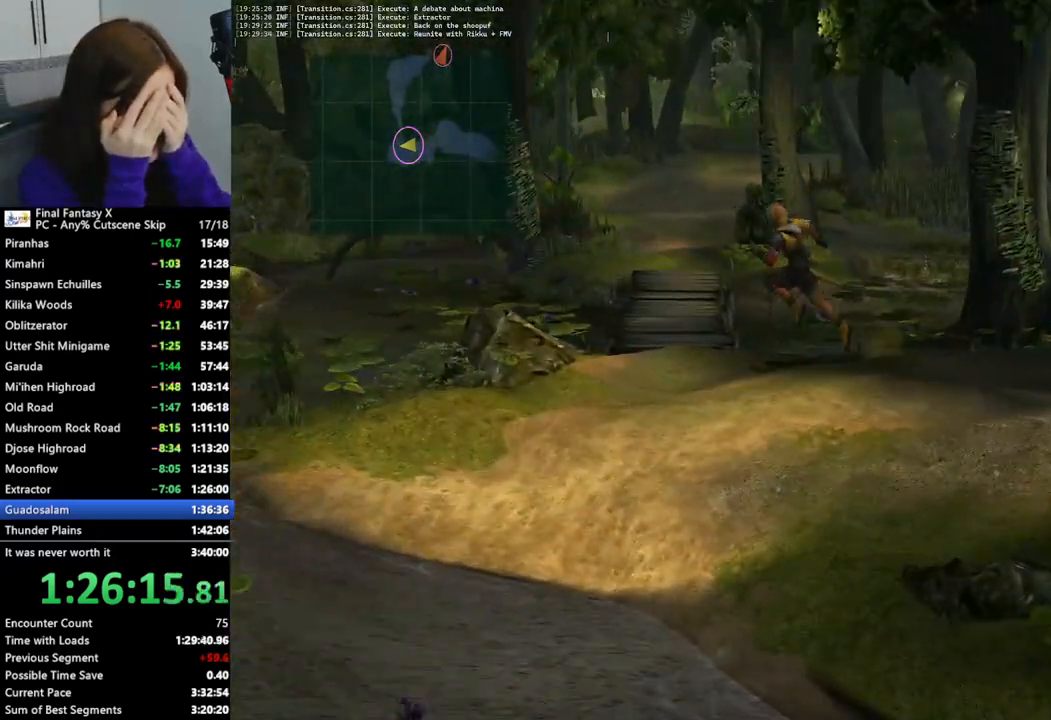
{"buttons": [], "left_stick": "up-left", "right_stick": "center", "events": [[167, "left_stick", "up-left"]]}
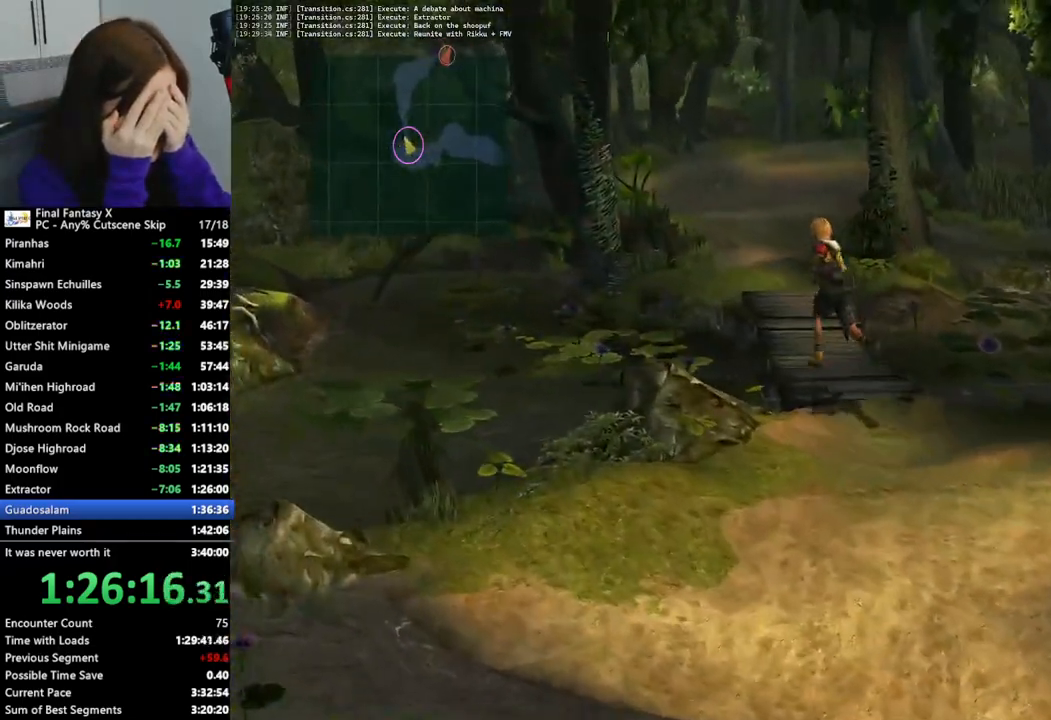
{"buttons": [], "left_stick": "up", "right_stick": "center", "events": [[33, "left_stick", "up"]]}
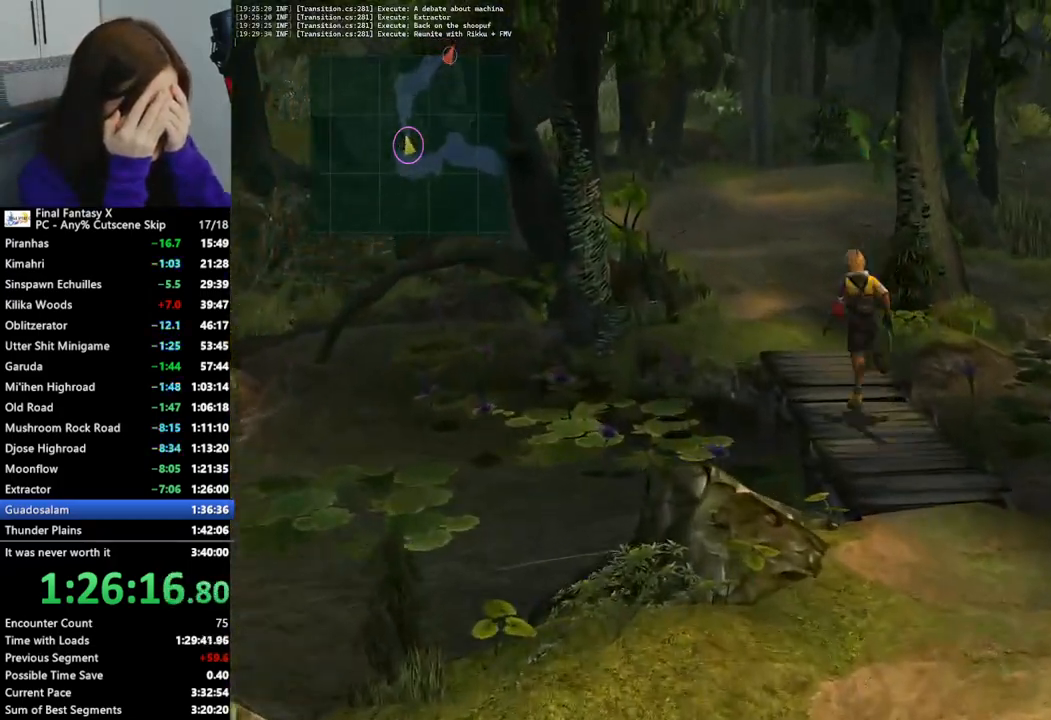
{"buttons": [], "left_stick": "up", "right_stick": "center", "events": []}
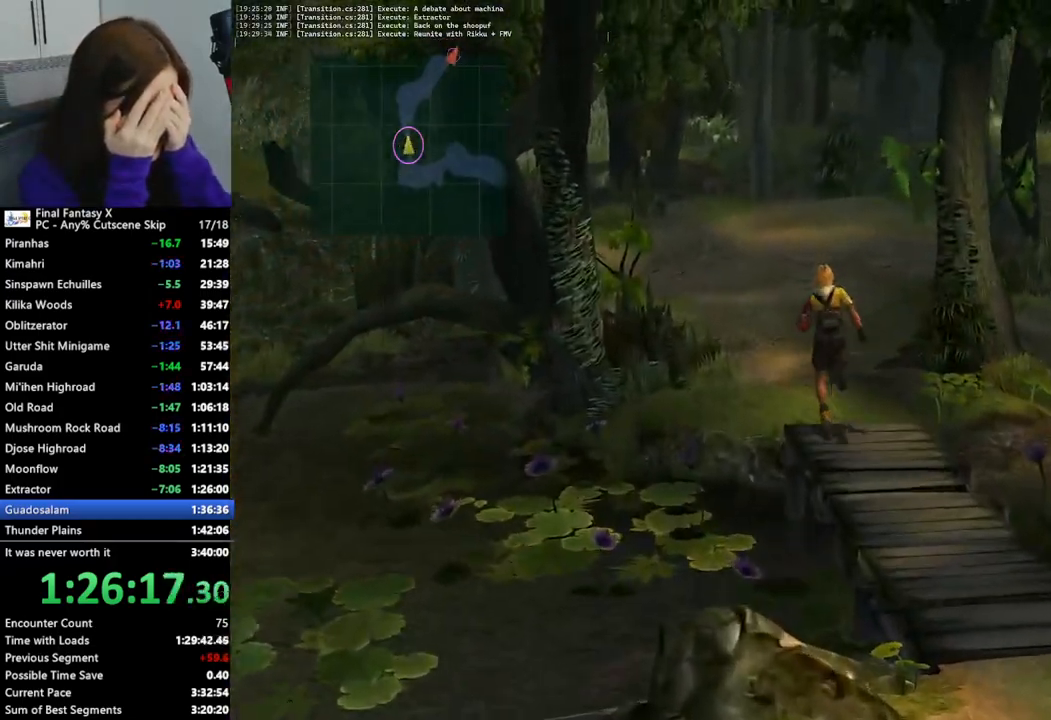
{"buttons": [], "left_stick": "up", "right_stick": "center", "events": []}
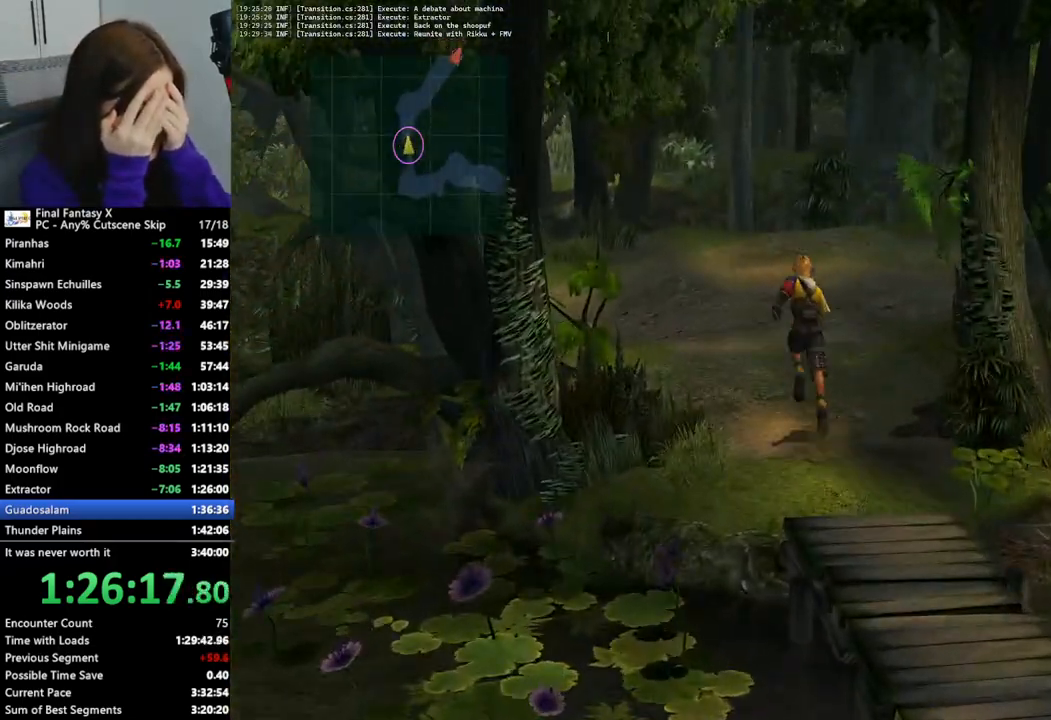
{"buttons": [], "left_stick": "up", "right_stick": "center", "events": []}
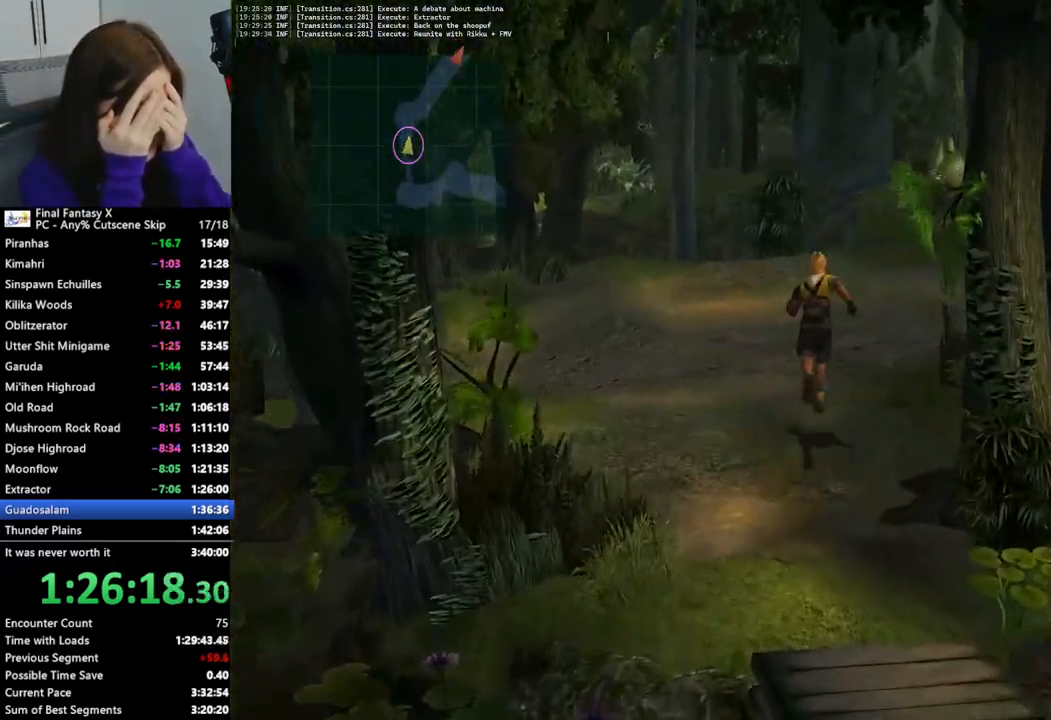
{"buttons": [], "left_stick": "up", "right_stick": "center", "events": []}
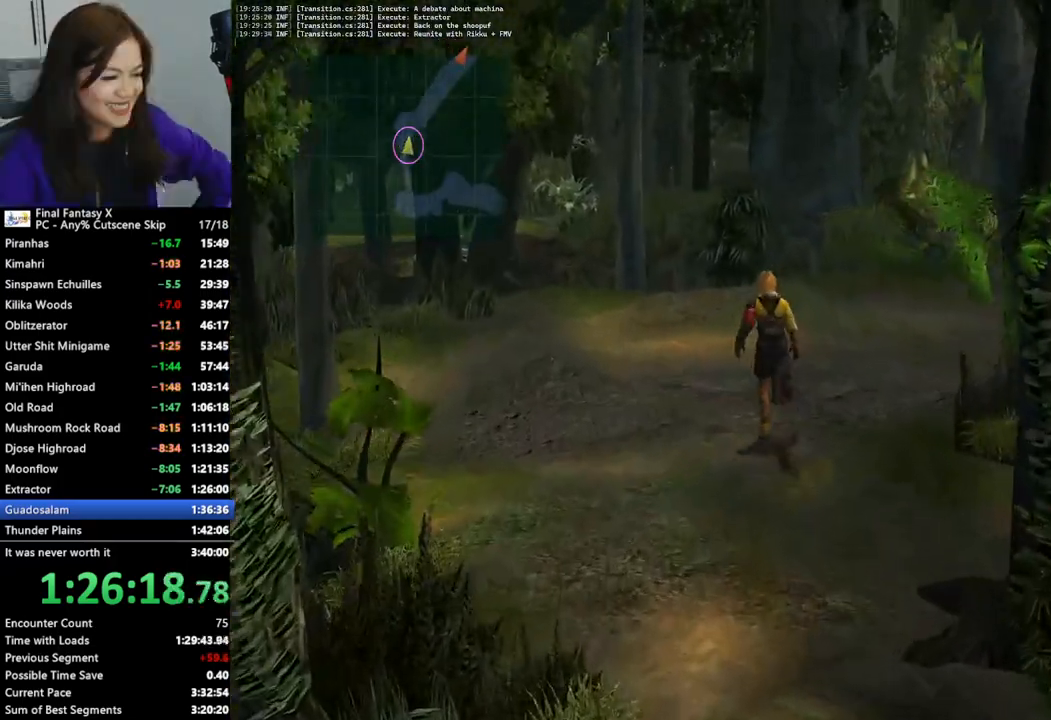
{"buttons": [], "left_stick": "up-right", "right_stick": "center", "events": [[267, "left_stick", "up-right"]]}
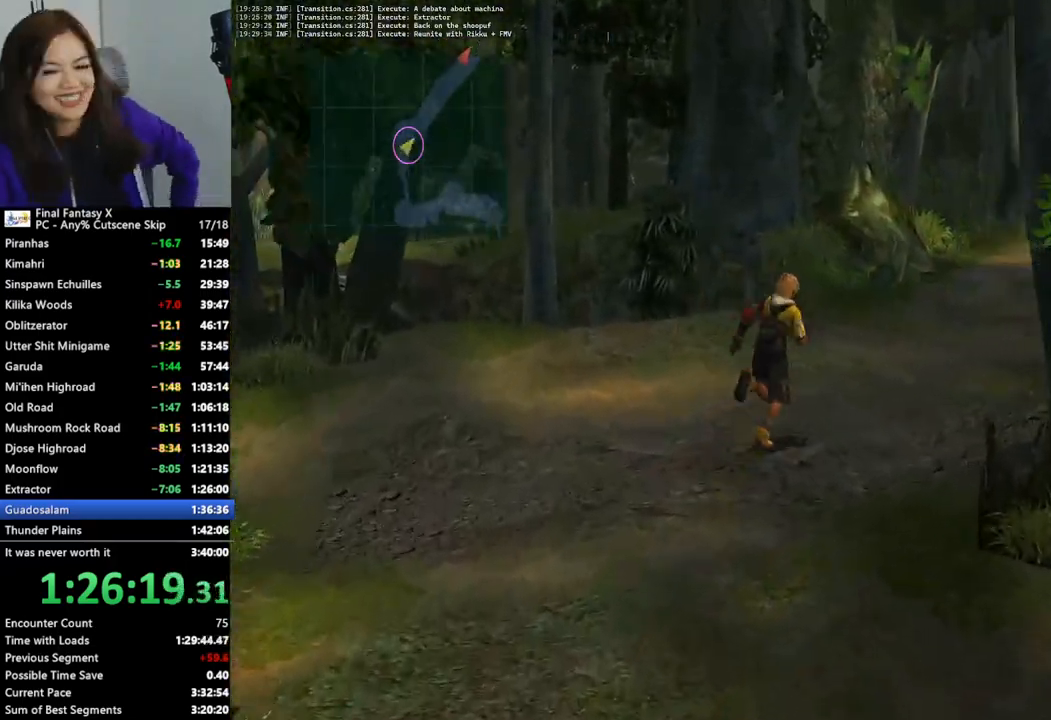
{"buttons": [], "left_stick": "up", "right_stick": "center", "events": [[67, "left_stick", "up"]]}
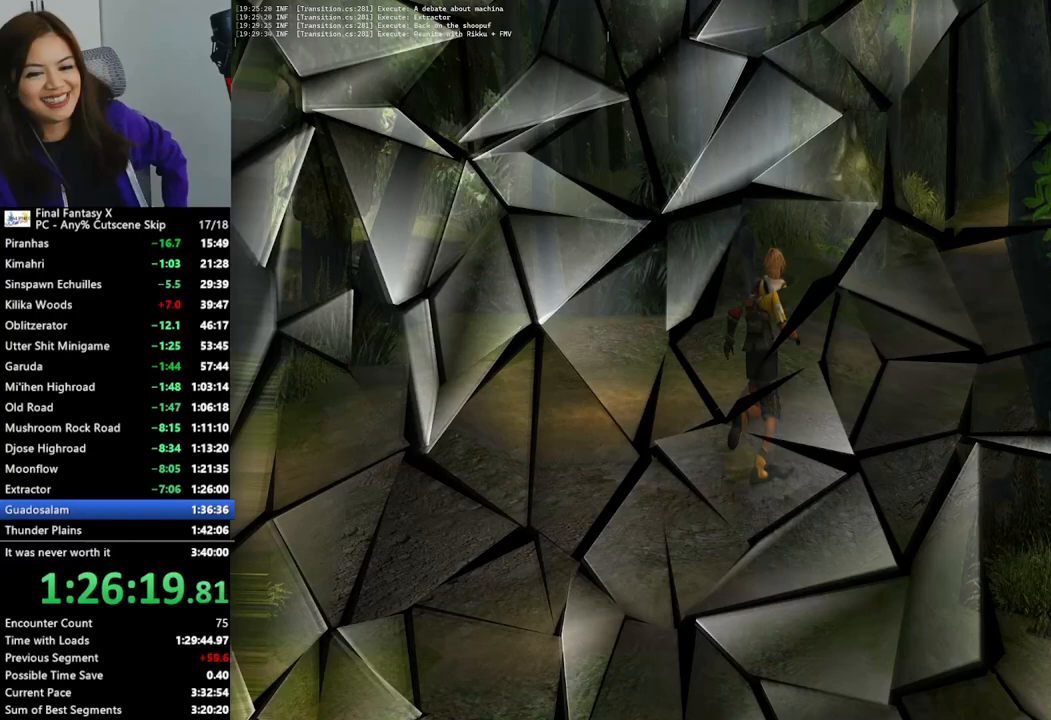
{"buttons": ["L2"], "left_stick": "center", "right_stick": "center", "events": [[233, "left_stick", "center"], [400, "L2", "down"]]}
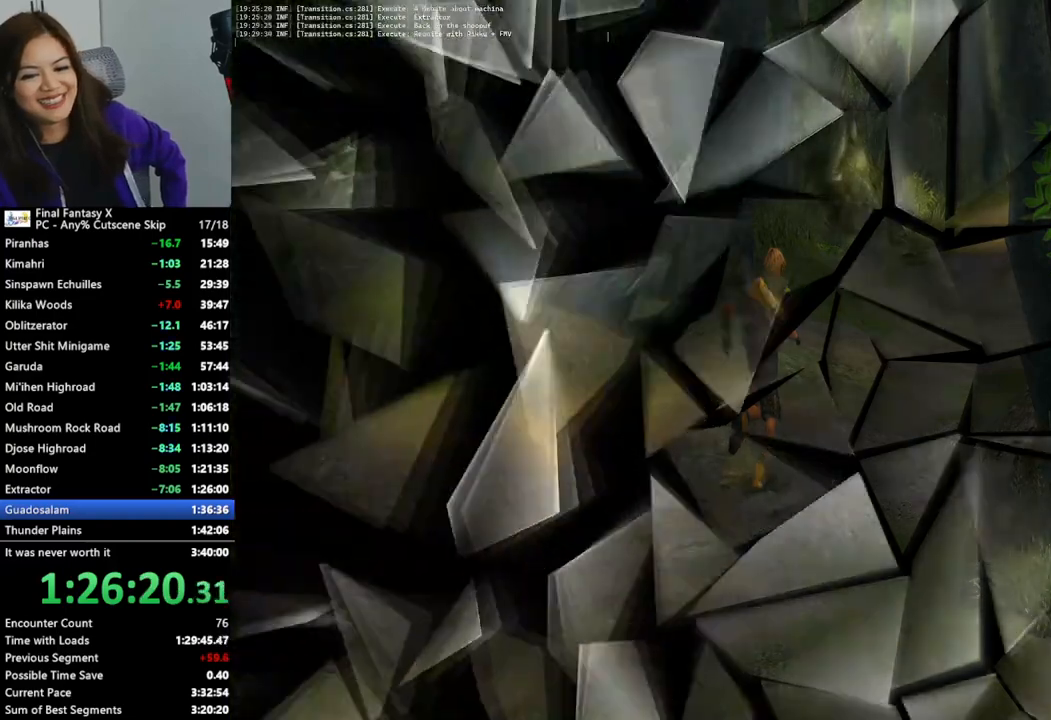
{"buttons": ["L2"], "left_stick": "center", "right_stick": "center", "events": []}
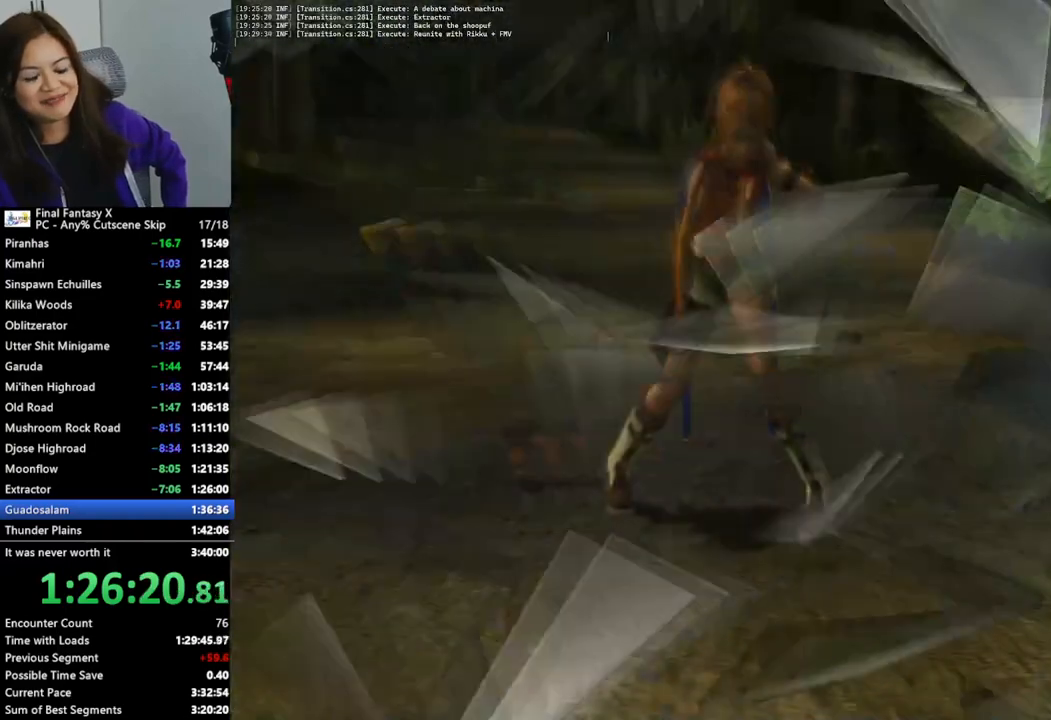
{"buttons": ["L2"], "left_stick": "center", "right_stick": "center", "events": []}
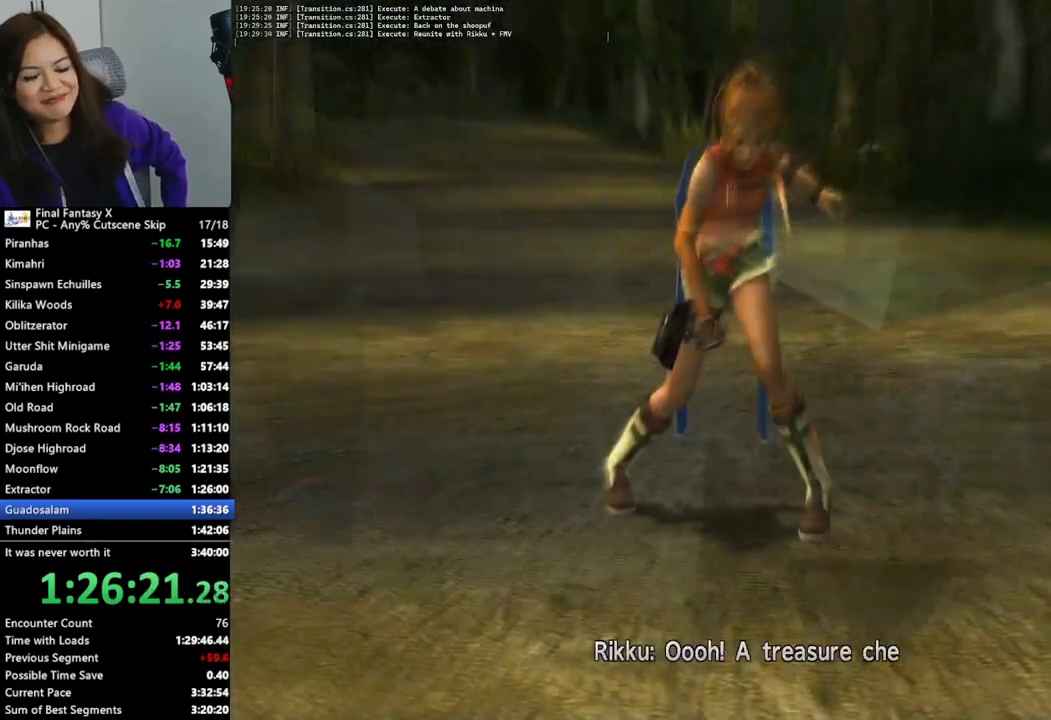
{"buttons": ["L2"], "left_stick": "center", "right_stick": "center", "events": []}
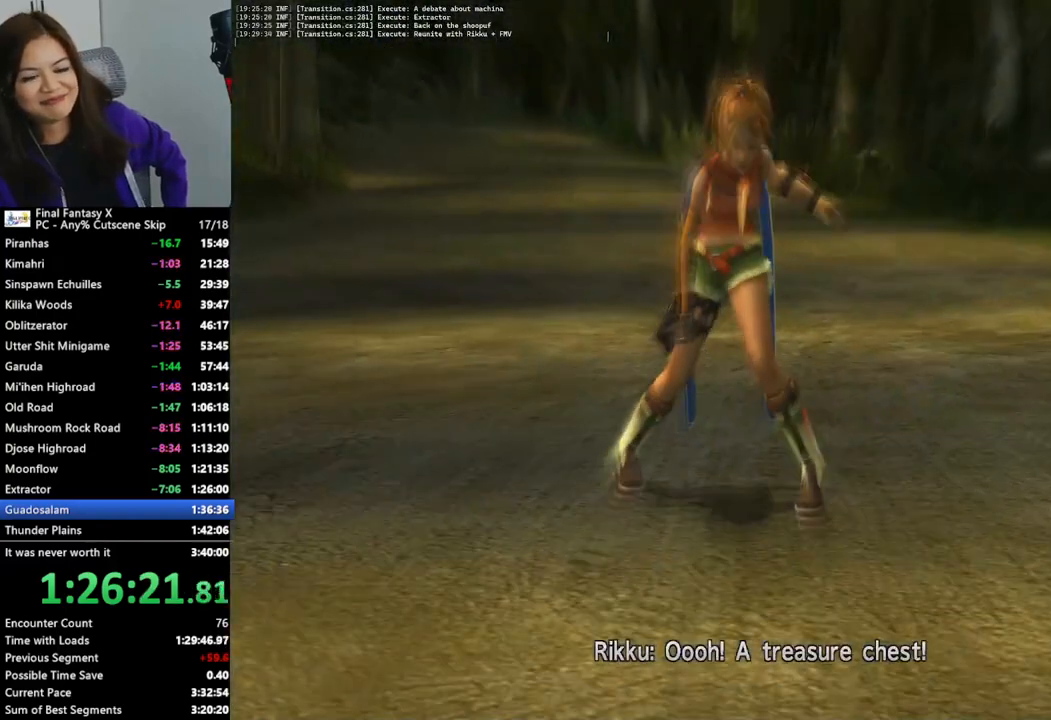
{"buttons": ["L2"], "left_stick": "center", "right_stick": "center", "events": []}
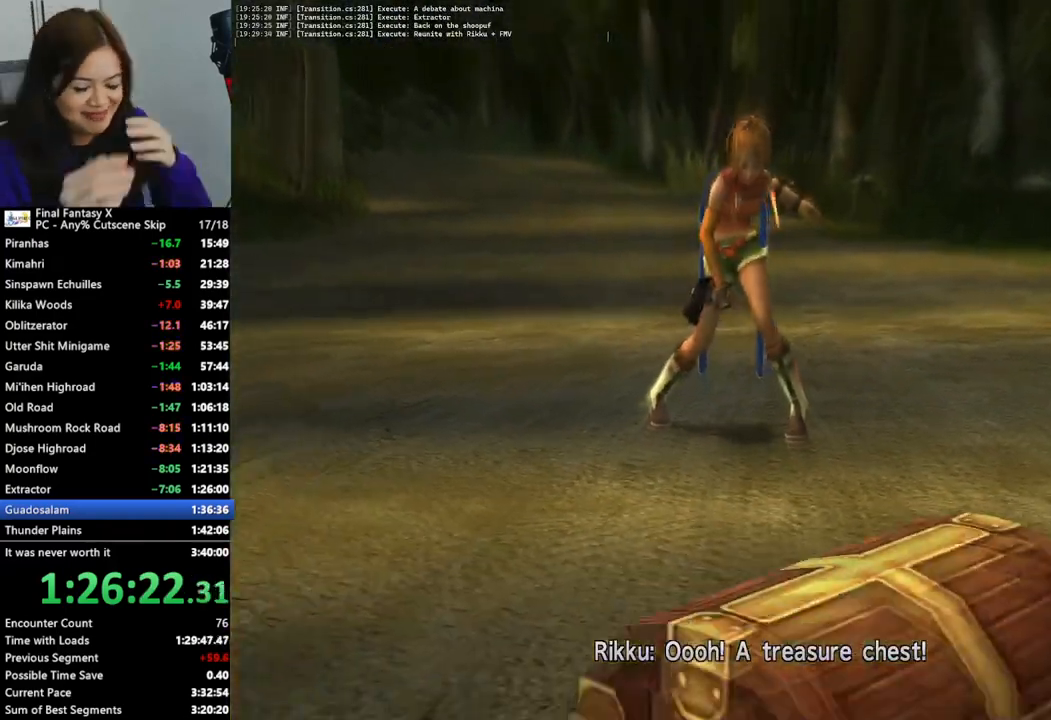
{"buttons": ["L2"], "left_stick": "center", "right_stick": "center", "events": []}
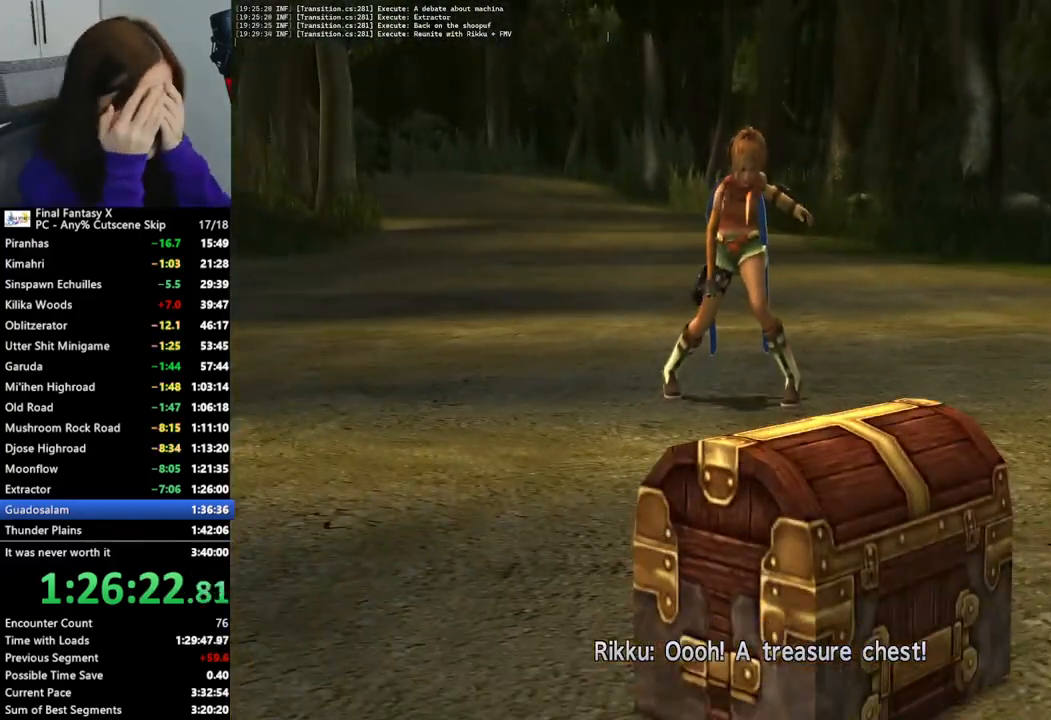
{"buttons": ["L2"], "left_stick": "center", "right_stick": "center", "events": []}
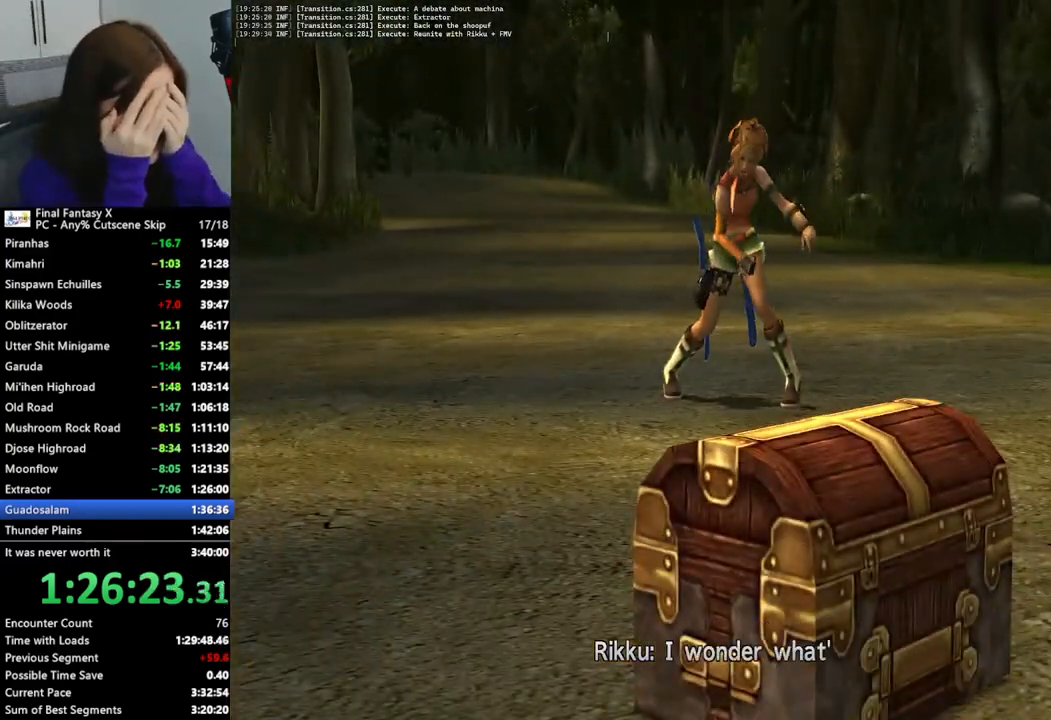
{"buttons": ["L2"], "left_stick": "center", "right_stick": "center", "events": []}
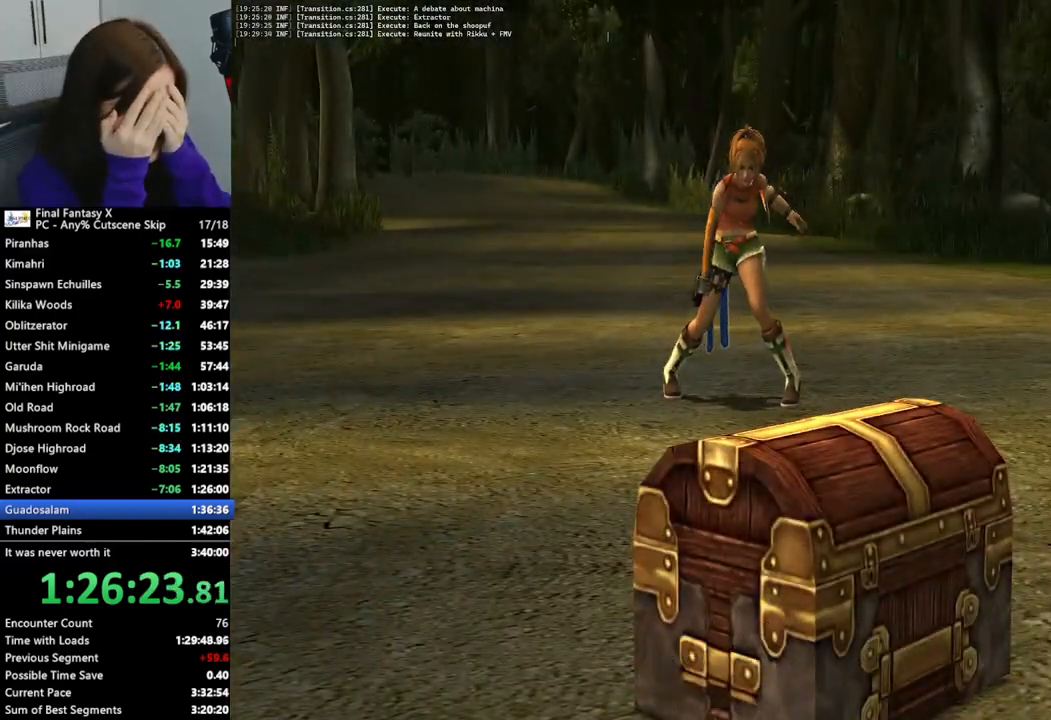
{"buttons": ["L2"], "left_stick": "center", "right_stick": "center", "events": []}
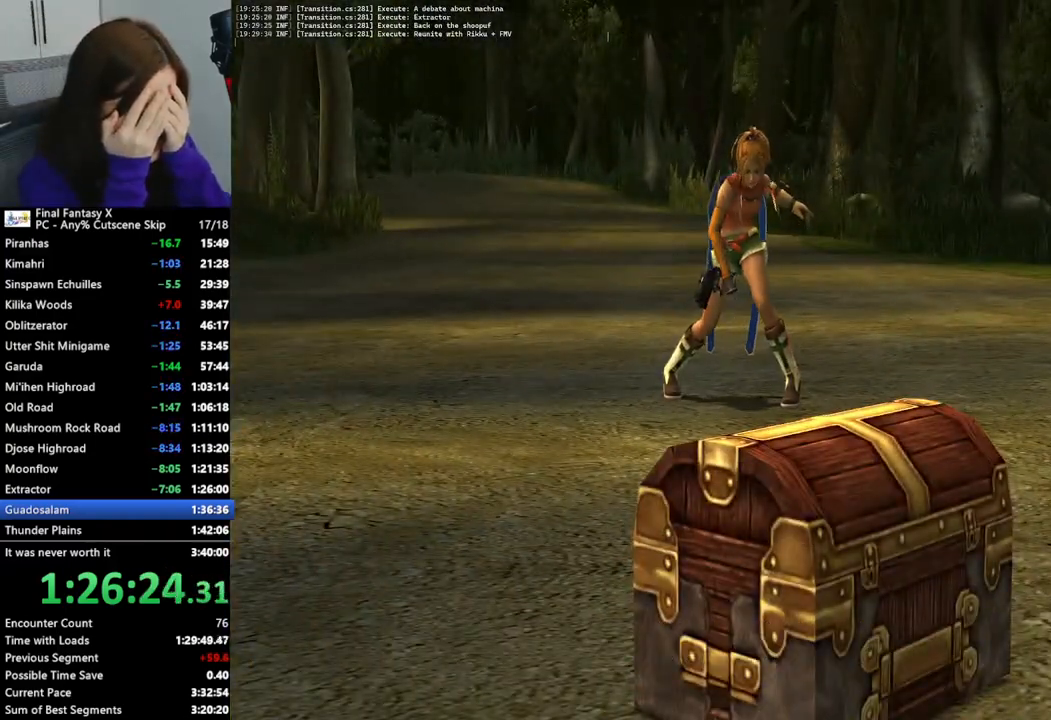
{"buttons": ["L2"], "left_stick": "center", "right_stick": "center", "events": []}
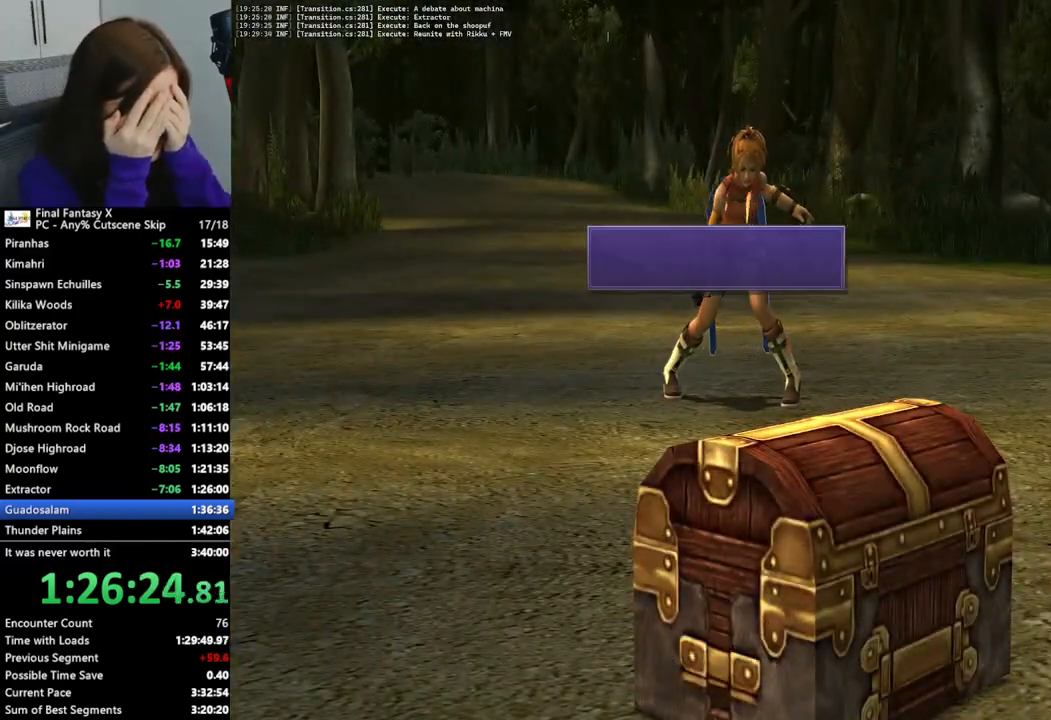
{"buttons": ["L2"], "left_stick": "center", "right_stick": "center", "events": []}
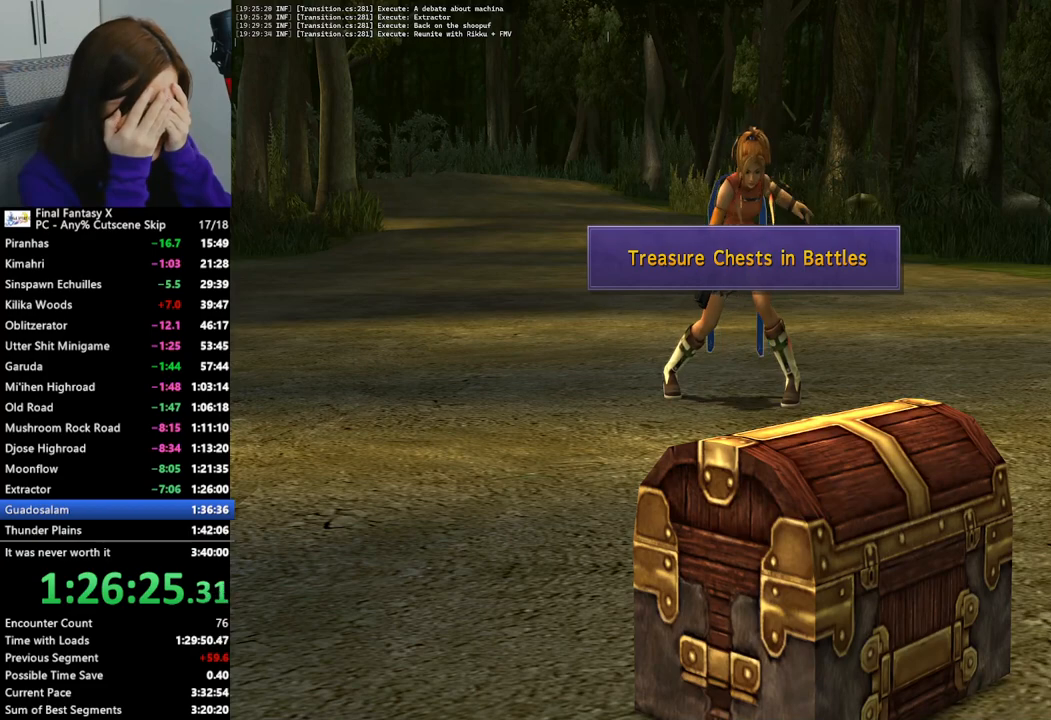
{"buttons": ["L2"], "left_stick": "center", "right_stick": "center", "events": []}